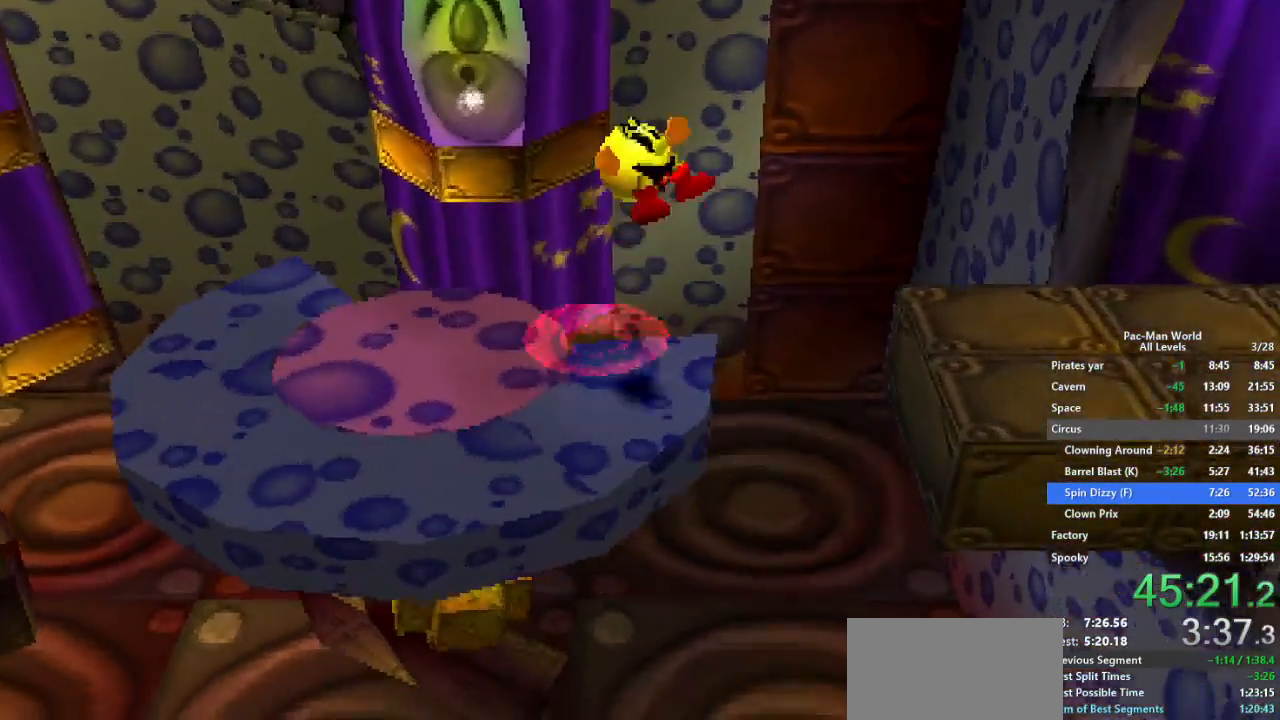
Gameplay with a controller (Xbox layout); each line is a JSON object with the inputs held at the frame after it (dt_ms = milliseconds from this image to that frame). "events" lists button and stick changes between this image and that frame as [ms after this image, input, new state], when the widget could be followed in between. Not read: HOME L1 L2 L3 R2 R3.
{"dt_ms": 500, "buttons": [], "left_stick": "right", "right_stick": "center", "events": []}
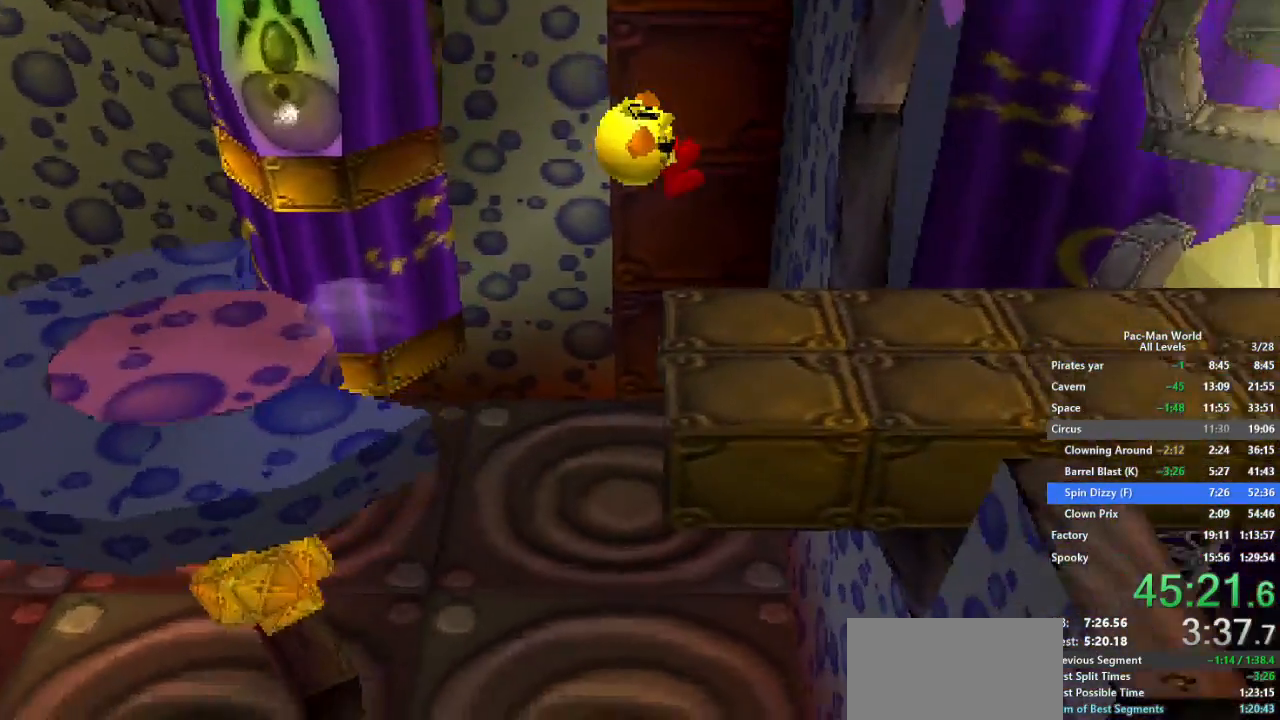
{"dt_ms": 500, "buttons": [], "left_stick": "up-right", "right_stick": "center", "events": [[167, "left_stick", "up-right"]]}
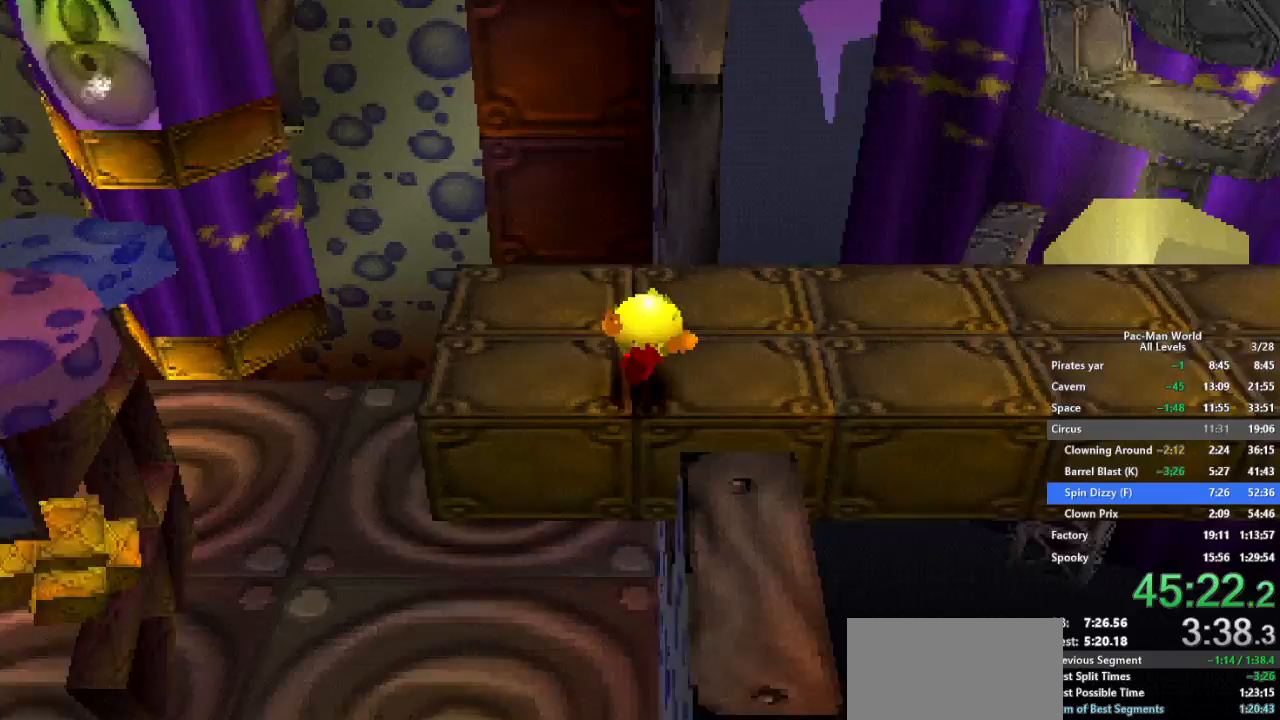
{"dt_ms": 500, "buttons": ["X"], "left_stick": "up-right", "right_stick": "center", "events": [[217, "left_stick", "right"], [250, "X", "down"], [433, "left_stick", "up-right"]]}
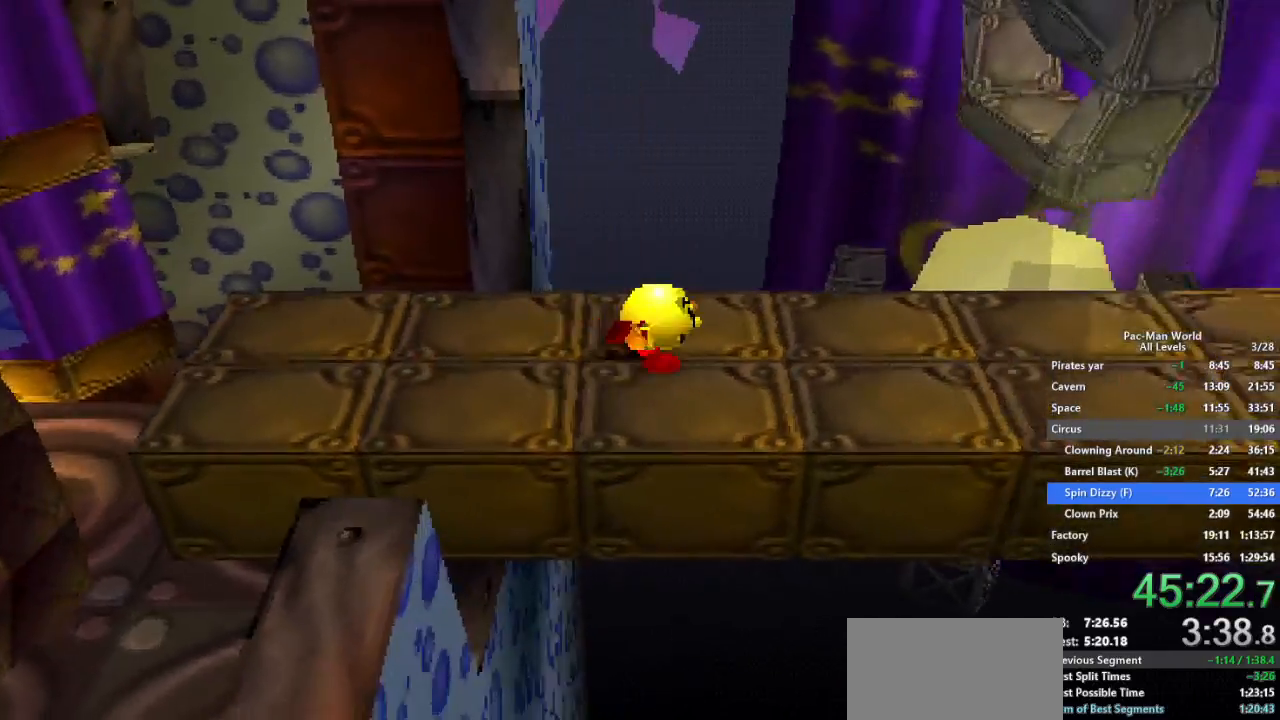
{"dt_ms": 500, "buttons": [], "left_stick": "up-right", "right_stick": "center", "events": [[67, "X", "up"]]}
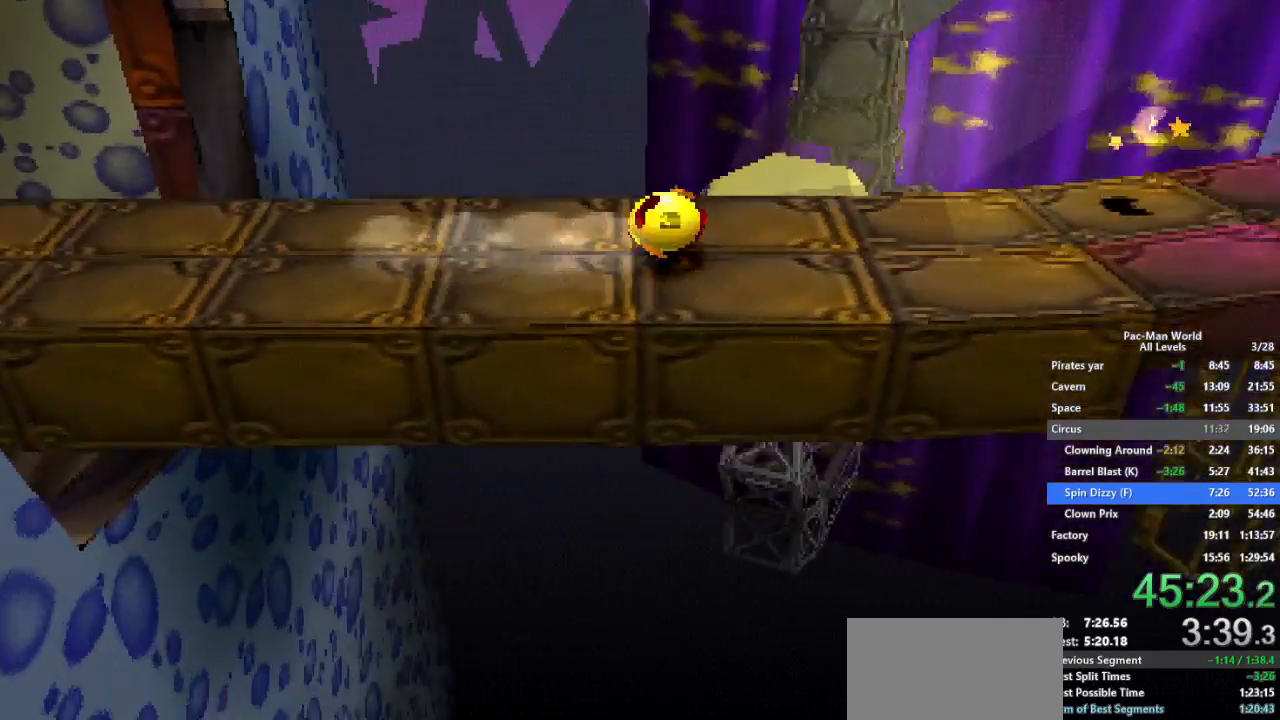
{"dt_ms": 500, "buttons": [], "left_stick": "right", "right_stick": "center", "events": [[283, "left_stick", "right"]]}
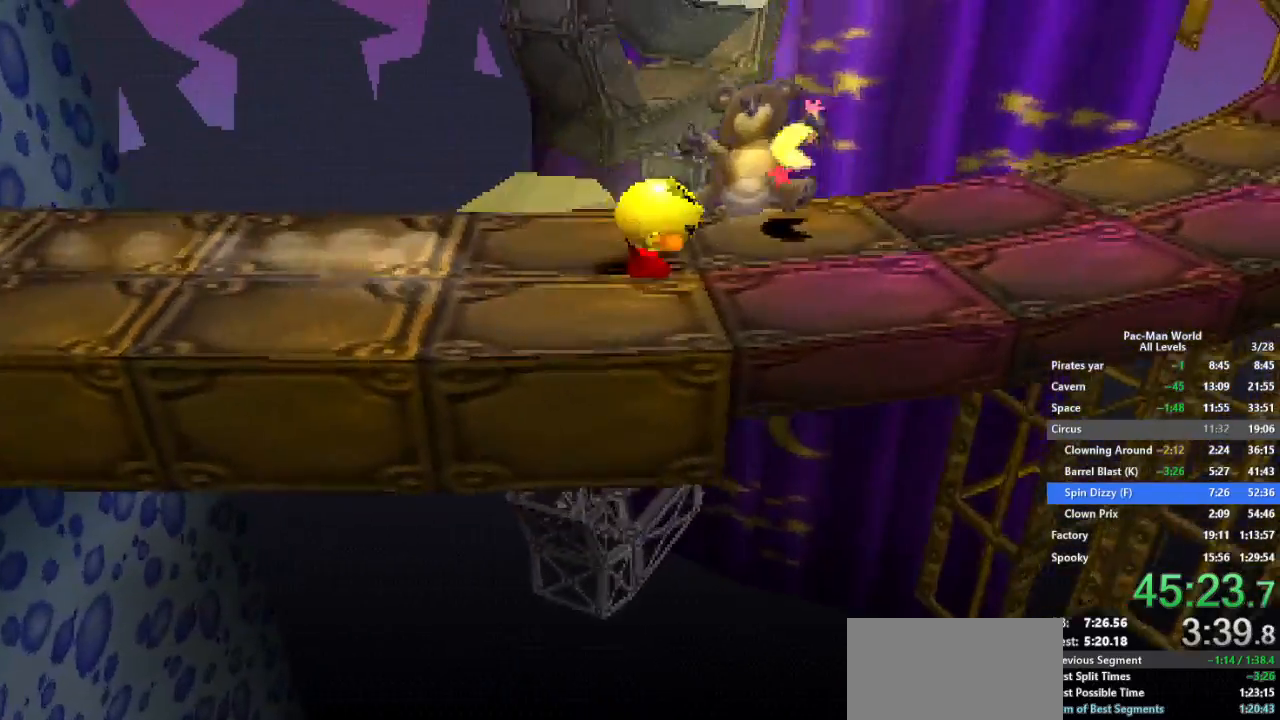
{"dt_ms": 500, "buttons": [], "left_stick": "up-right", "right_stick": "center", "events": [[117, "left_stick", "up-right"], [217, "A", "down"], [333, "A", "up"], [367, "left_stick", "down-right"], [467, "left_stick", "up-right"]]}
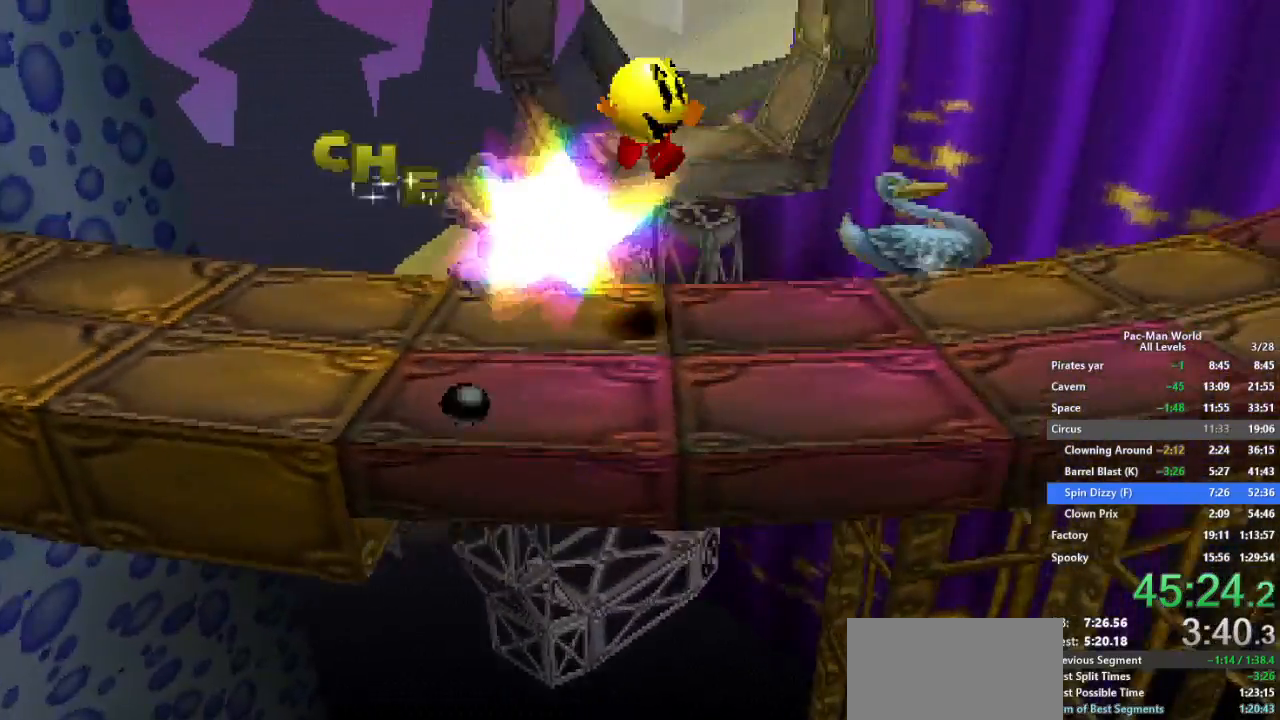
{"dt_ms": 500, "buttons": [], "left_stick": "right", "right_stick": "center", "events": [[17, "left_stick", "right"]]}
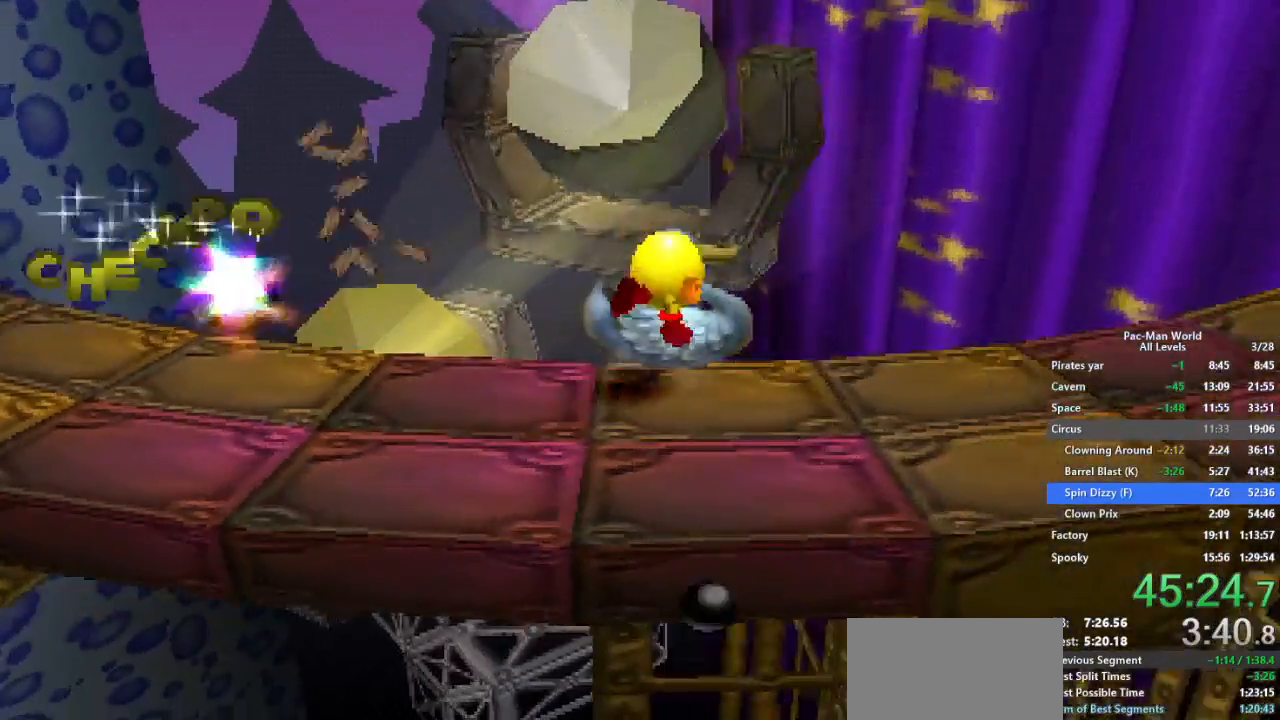
{"dt_ms": 500, "buttons": [], "left_stick": "down-right", "right_stick": "center", "events": [[83, "A", "down"], [167, "A", "up"], [450, "left_stick", "down-right"]]}
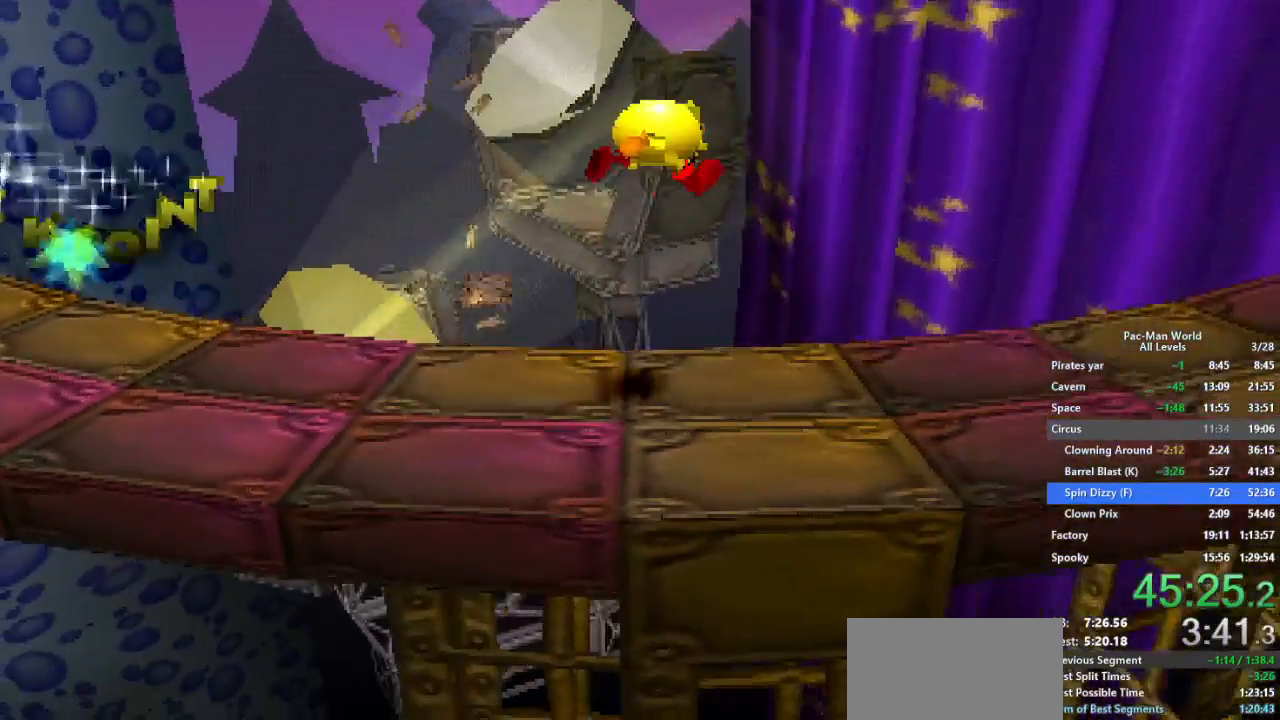
{"dt_ms": 500, "buttons": [], "left_stick": "up-right", "right_stick": "center", "events": [[67, "left_stick", "up-right"], [167, "left_stick", "down-right"], [250, "left_stick", "up-right"], [350, "left_stick", "down-right"], [450, "left_stick", "up-right"]]}
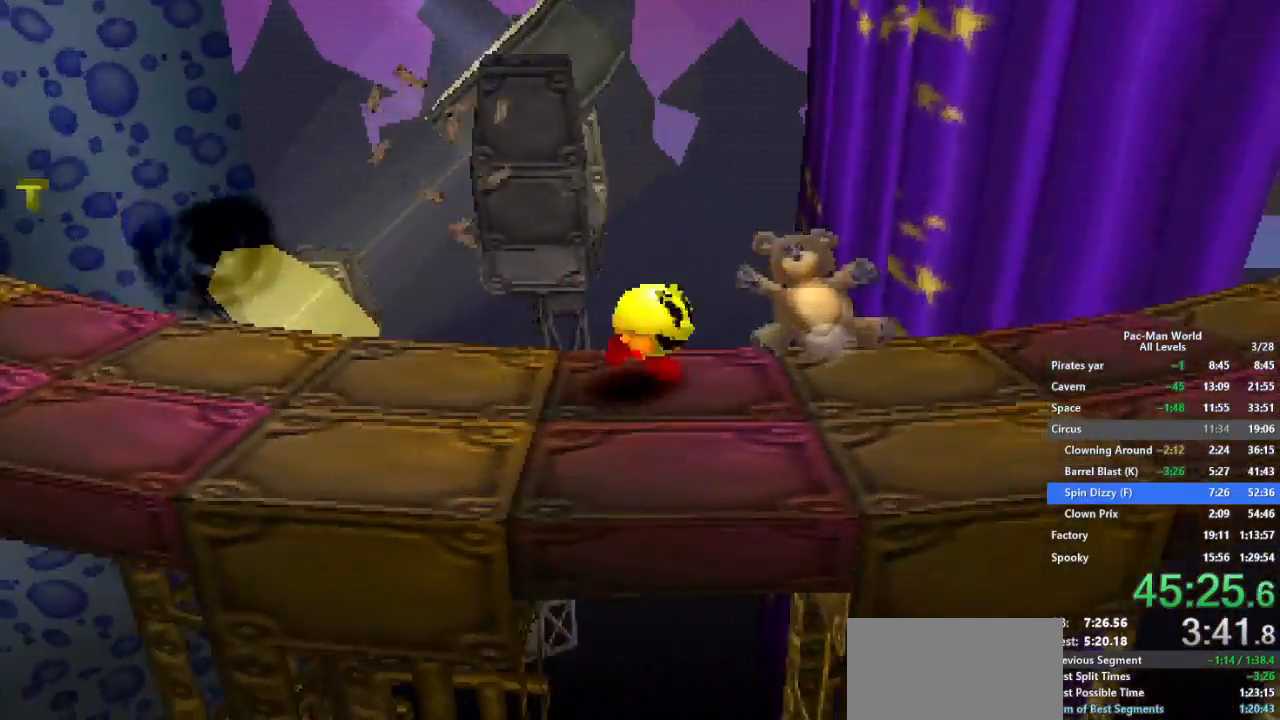
{"dt_ms": 500, "buttons": [], "left_stick": "right", "right_stick": "center", "events": [[33, "left_stick", "down-right"], [67, "A", "down"], [133, "left_stick", "up-right"], [150, "A", "up"], [217, "left_stick", "down-right"], [300, "left_stick", "right"]]}
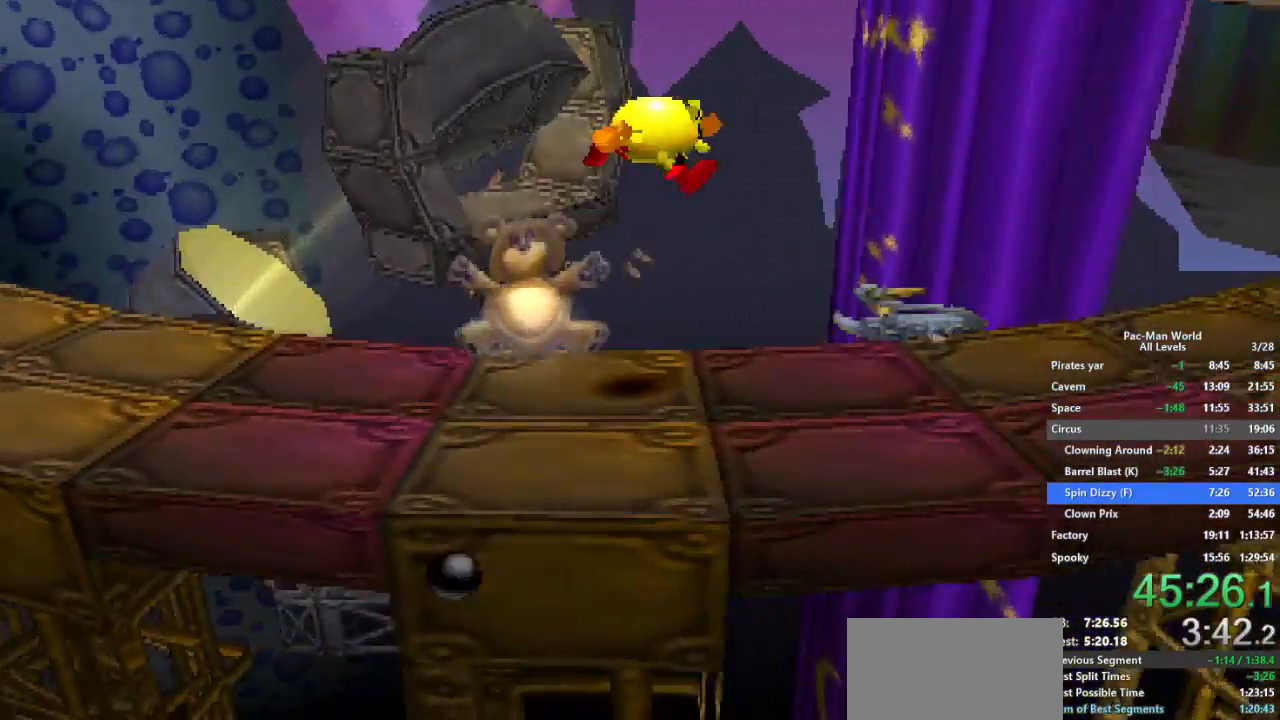
{"dt_ms": 1000, "buttons": [], "left_stick": "up-right", "right_stick": "center", "events": [[283, "left_stick", "down-right"], [417, "left_stick", "up-right"], [517, "left_stick", "down-right"], [550, "A", "down"], [633, "A", "up"], [633, "left_stick", "up-right"], [683, "left_stick", "down-right"], [817, "left_stick", "up-right"], [883, "left_stick", "down-right"], [1000, "left_stick", "up-right"]]}
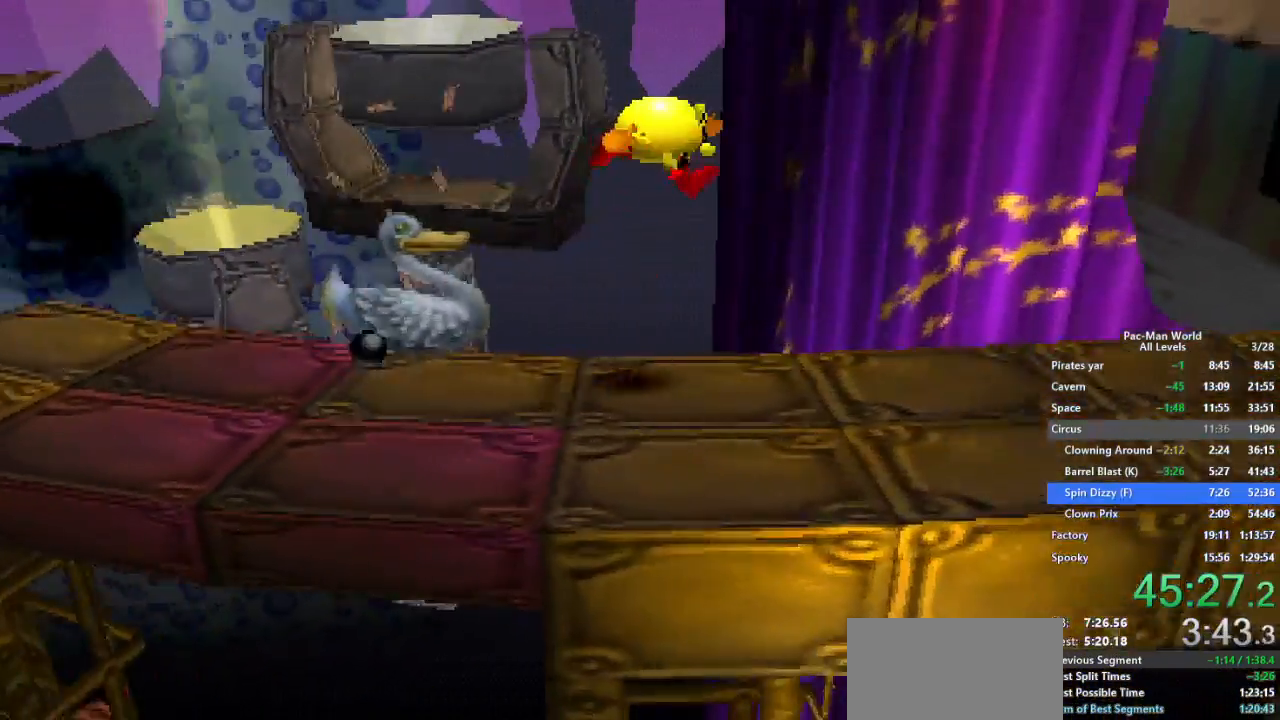
{"dt_ms": 500, "buttons": [], "left_stick": "down-right", "right_stick": "center", "events": [[117, "left_stick", "down-right"], [217, "left_stick", "up-right"], [300, "left_stick", "down-right"], [433, "left_stick", "up-right"], [500, "left_stick", "down-right"]]}
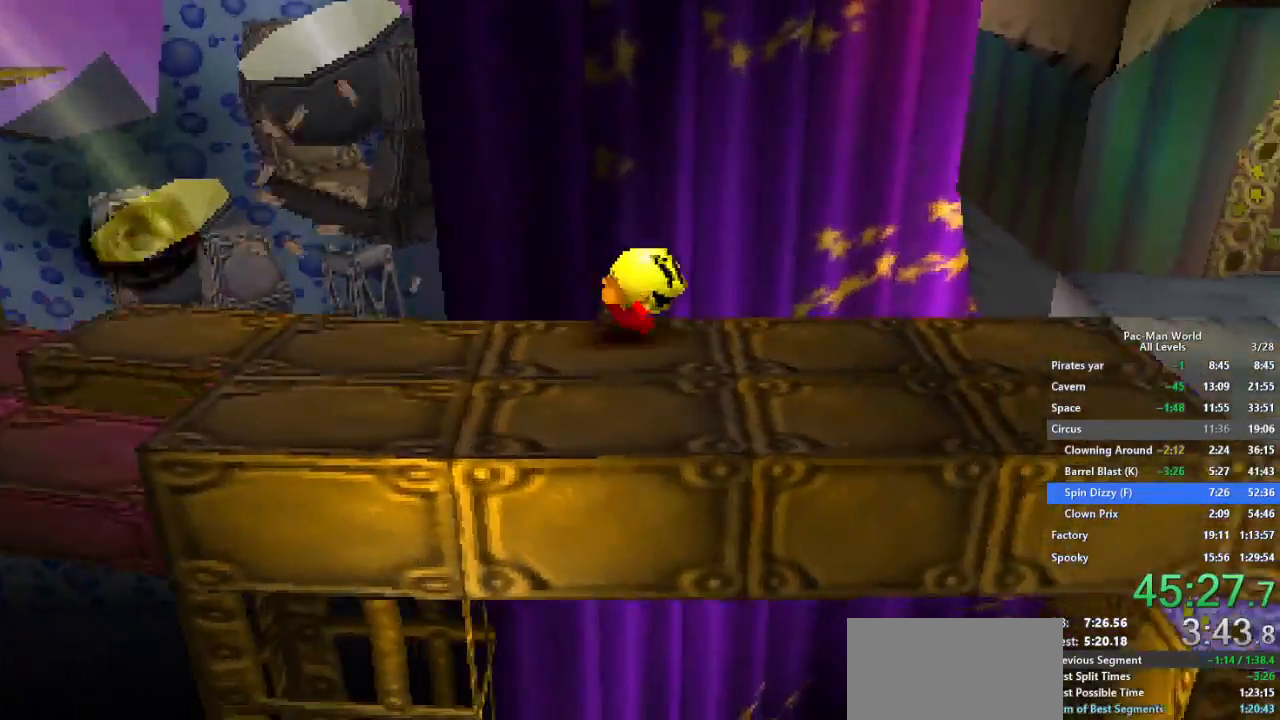
{"dt_ms": 500, "buttons": [], "left_stick": "right", "right_stick": "center", "events": [[117, "left_stick", "up-right"], [183, "left_stick", "down-right"], [317, "left_stick", "up-right"], [383, "left_stick", "down-right"], [483, "left_stick", "right"]]}
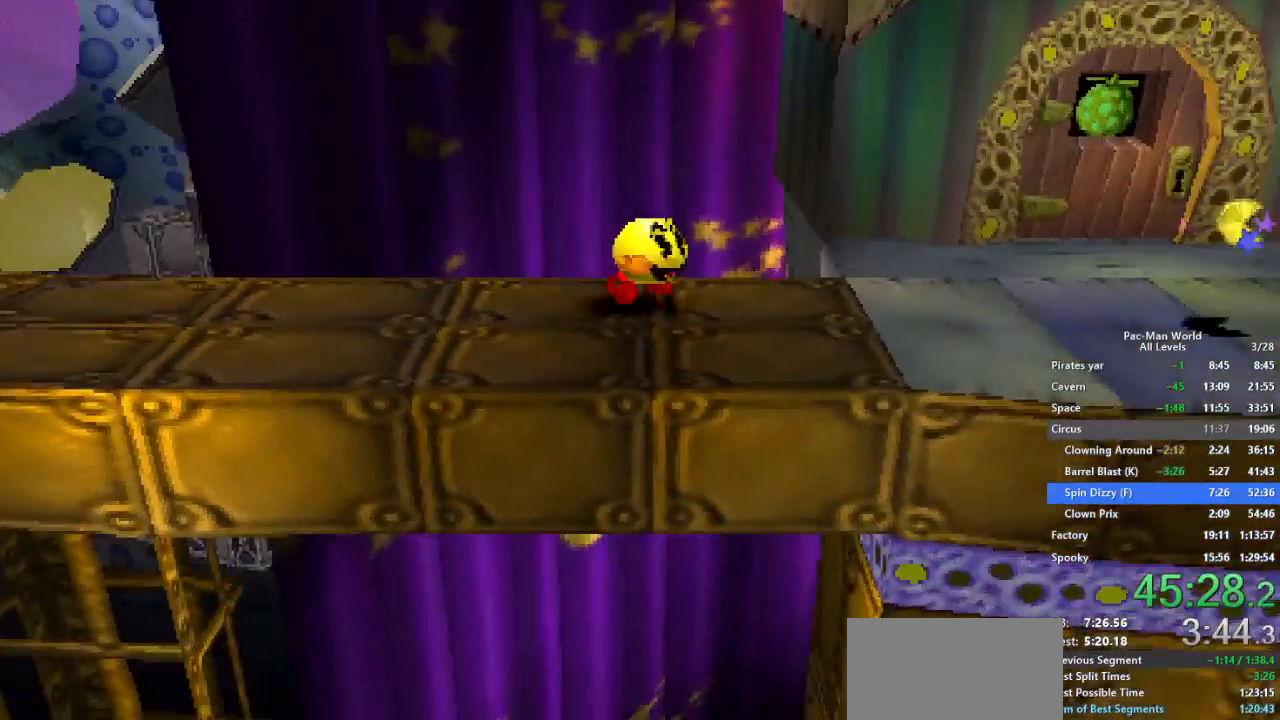
{"dt_ms": 500, "buttons": [], "left_stick": "right", "right_stick": "center", "events": [[17, "left_stick", "up-right"], [83, "left_stick", "down-right"], [183, "left_stick", "right"]]}
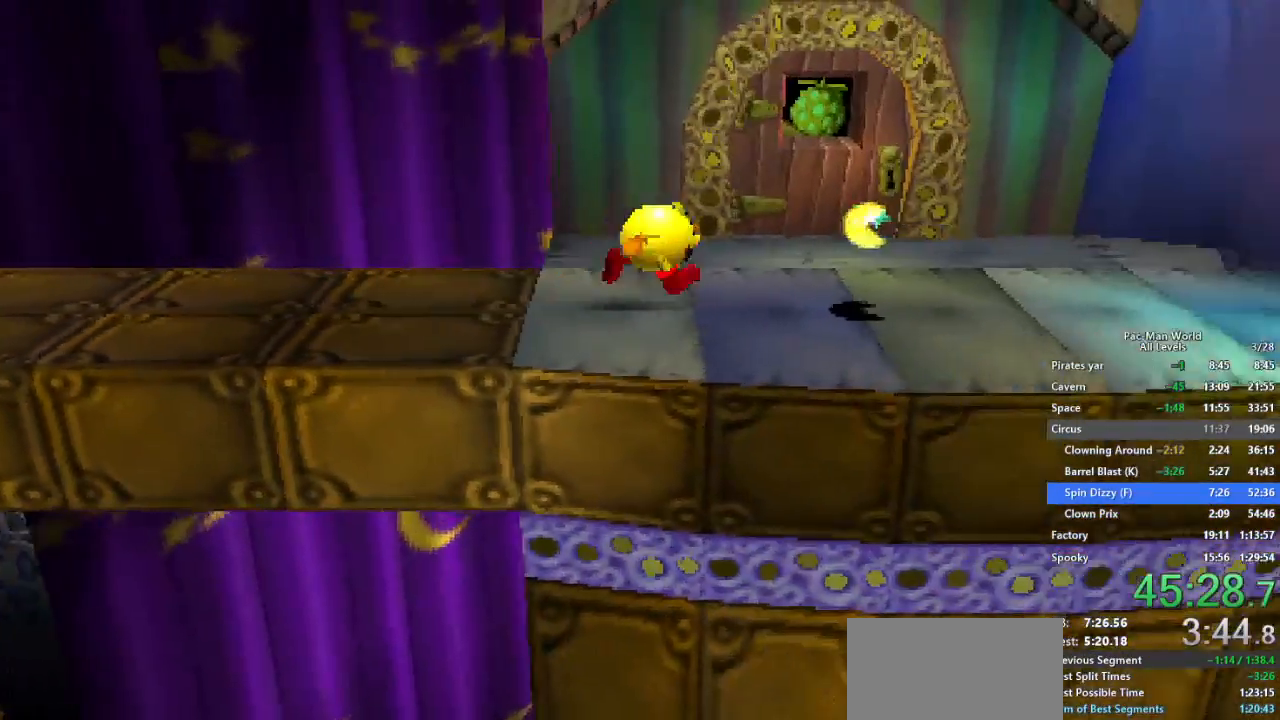
{"dt_ms": 500, "buttons": [], "left_stick": "down-right", "right_stick": "center", "events": [[233, "left_stick", "down-right"], [367, "left_stick", "up-right"], [483, "left_stick", "down-right"]]}
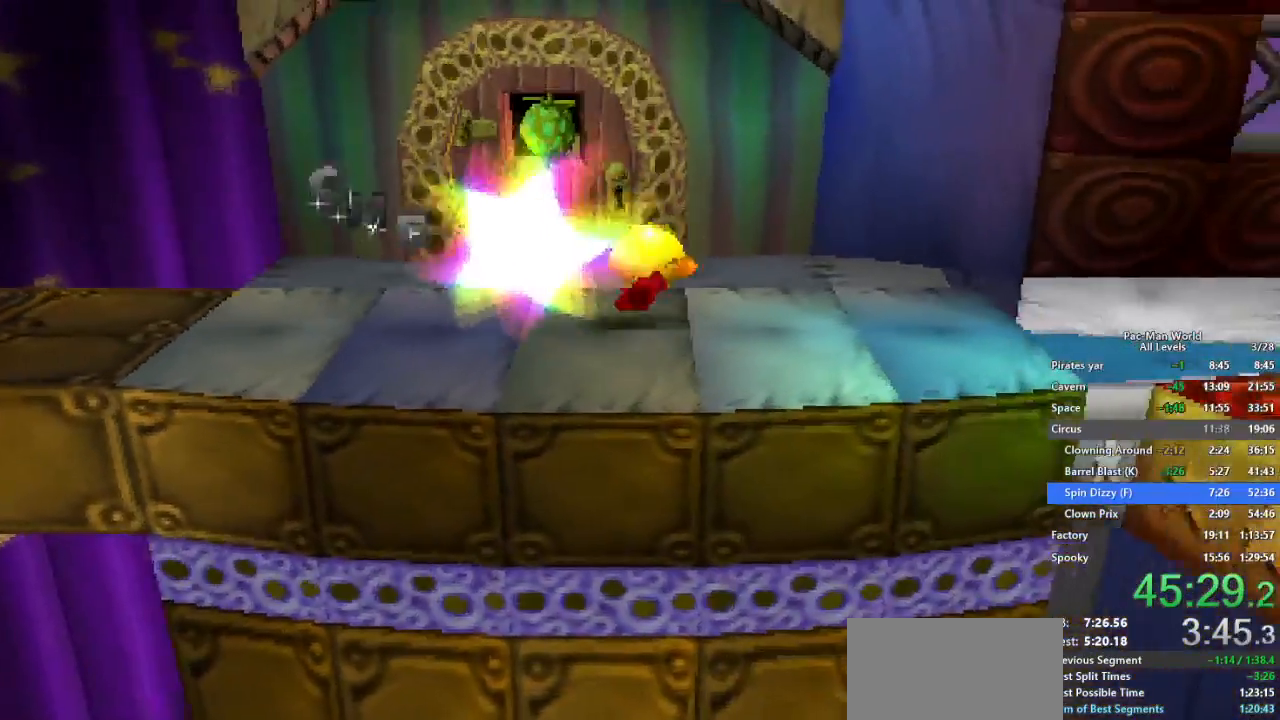
{"dt_ms": 500, "buttons": ["A"], "left_stick": "right", "right_stick": "center", "events": [[83, "left_stick", "up-right"], [183, "left_stick", "down-right"], [300, "left_stick", "up-right"], [367, "left_stick", "down-right"], [417, "A", "down"], [500, "left_stick", "right"]]}
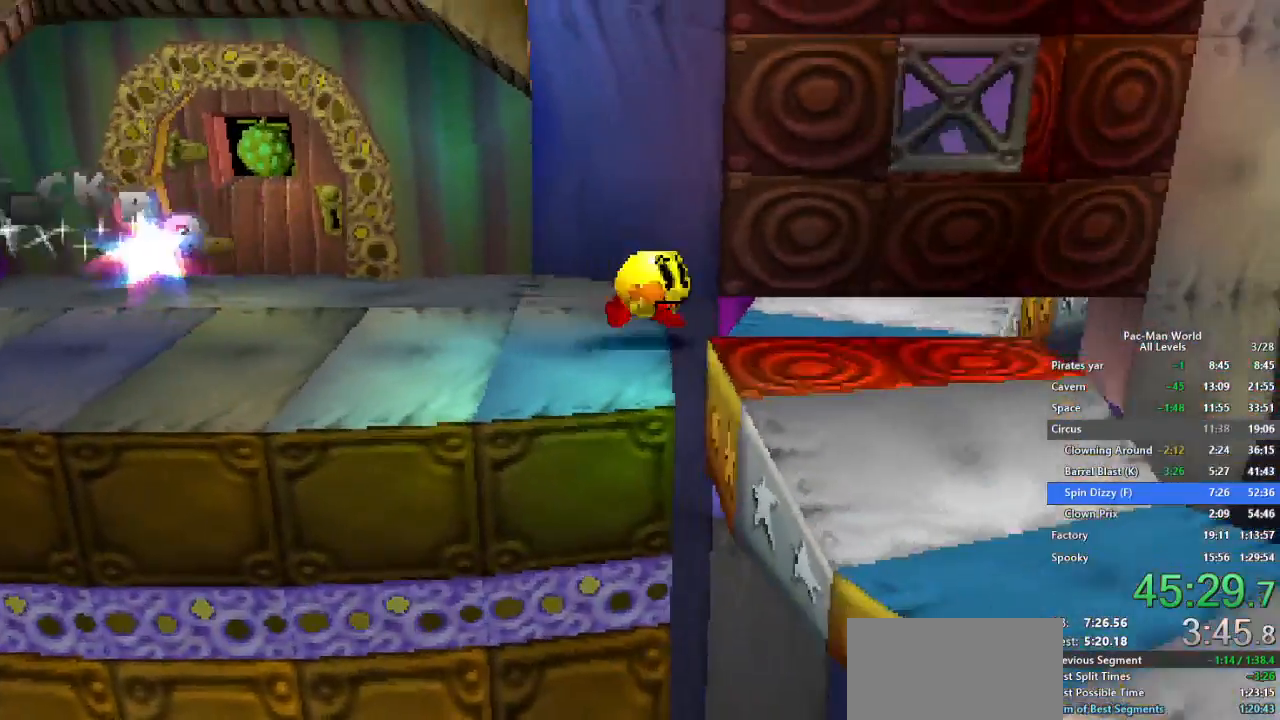
{"dt_ms": 500, "buttons": [], "left_stick": "down", "right_stick": "center", "events": [[17, "A", "up"], [100, "left_stick", "down-right"], [183, "A", "down"], [383, "A", "up"], [450, "left_stick", "down"]]}
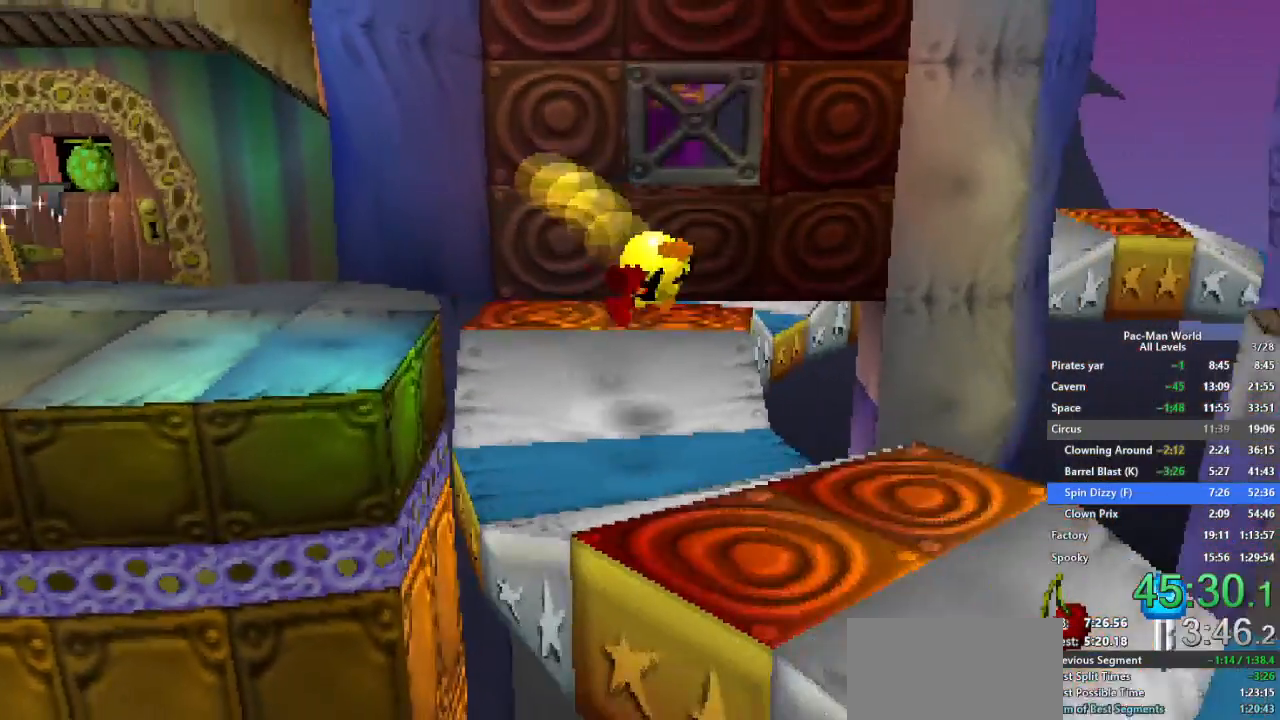
{"dt_ms": 500, "buttons": ["A"], "left_stick": "down-right", "right_stick": "center"}
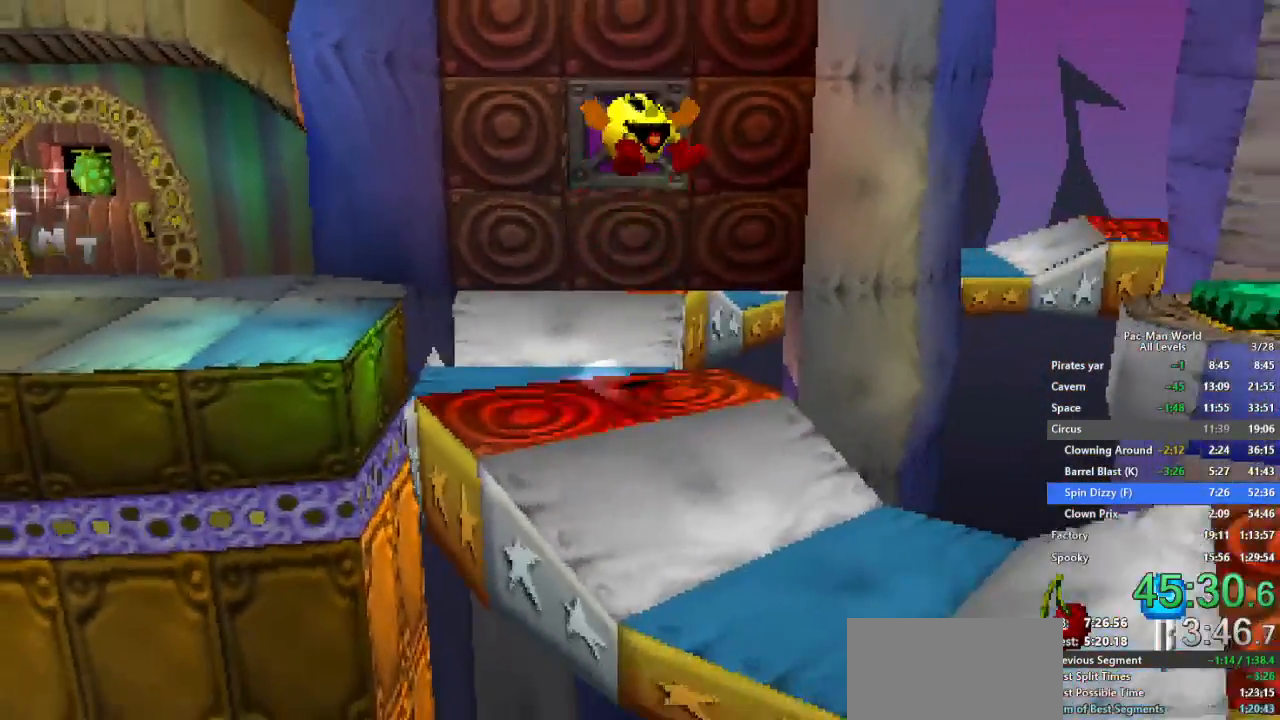
{"dt_ms": 500, "buttons": [], "left_stick": "down", "right_stick": "center", "events": [[50, "A", "up"], [83, "left_stick", "down"], [183, "left_stick", "down-right"], [450, "left_stick", "down"]]}
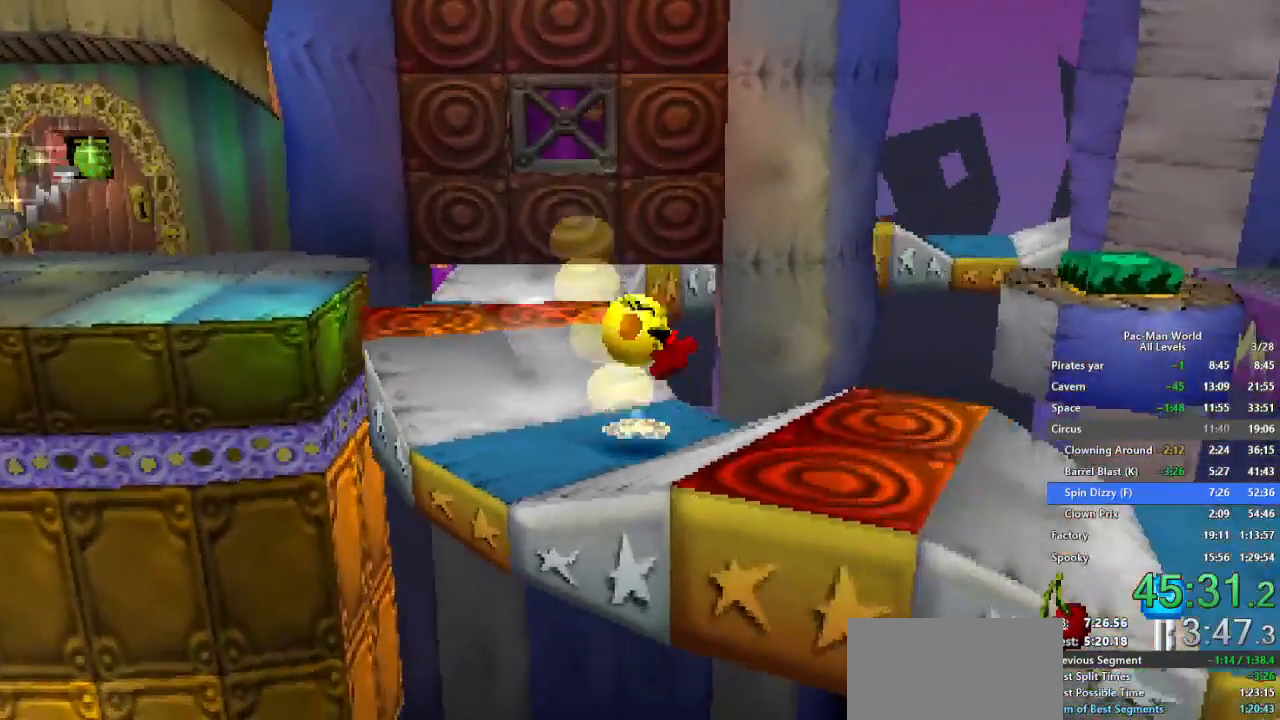
{"dt_ms": 500, "buttons": [], "left_stick": "right", "right_stick": "center", "events": [[33, "left_stick", "down-right"], [400, "A", "down"], [467, "left_stick", "right"], [483, "A", "up"]]}
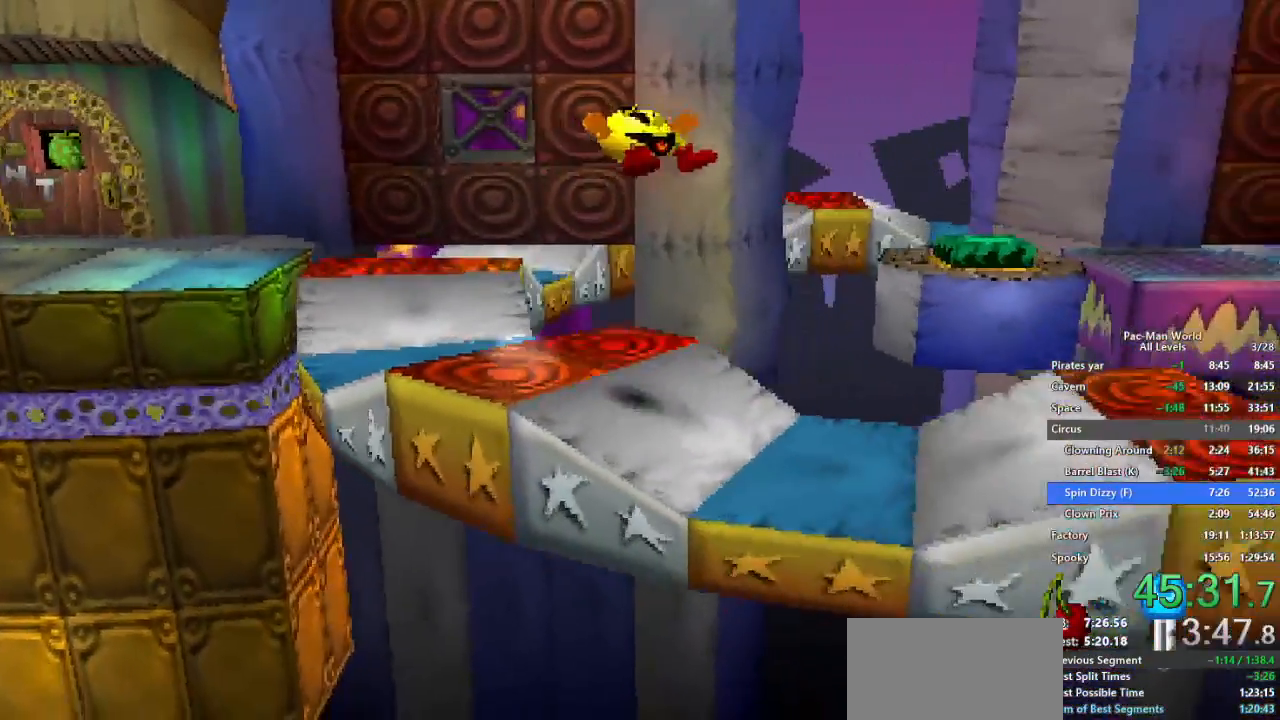
{"dt_ms": 500, "buttons": [], "left_stick": "right", "right_stick": "center", "events": []}
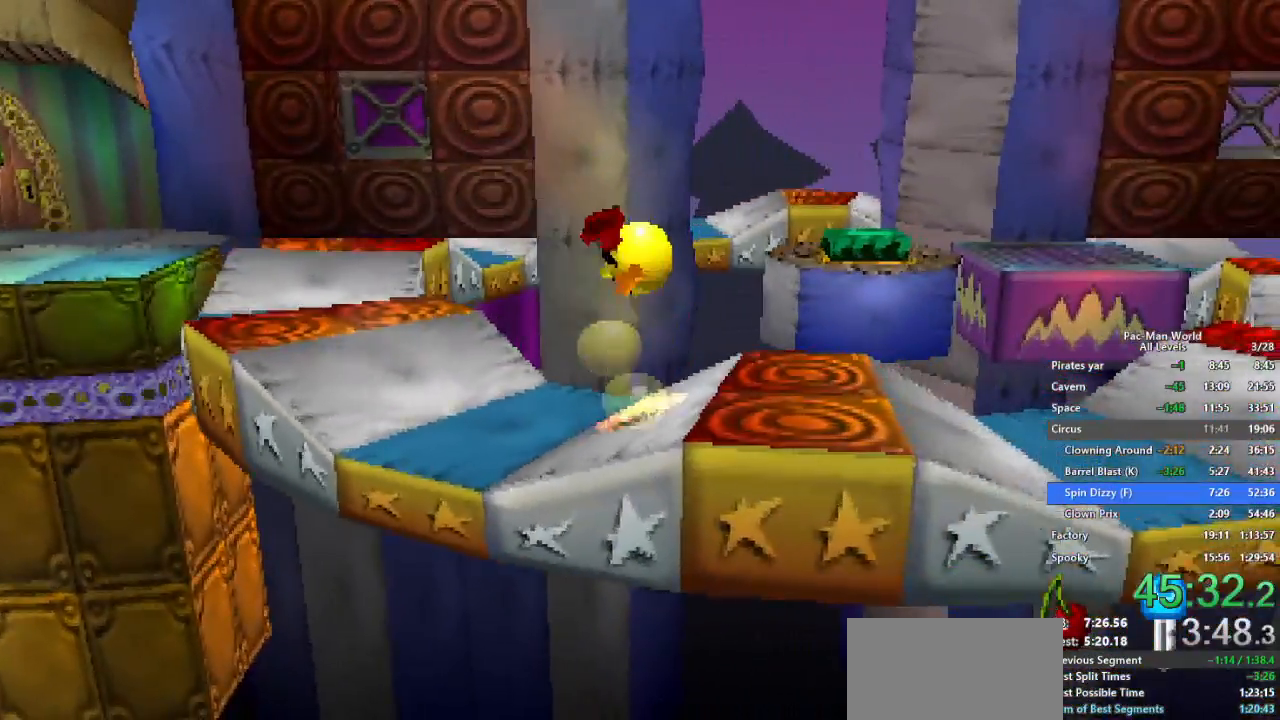
{"dt_ms": 500, "buttons": [], "left_stick": "right", "right_stick": "center", "events": [[50, "left_stick", "down-right"], [267, "left_stick", "right"], [317, "A", "down"], [400, "A", "up"]]}
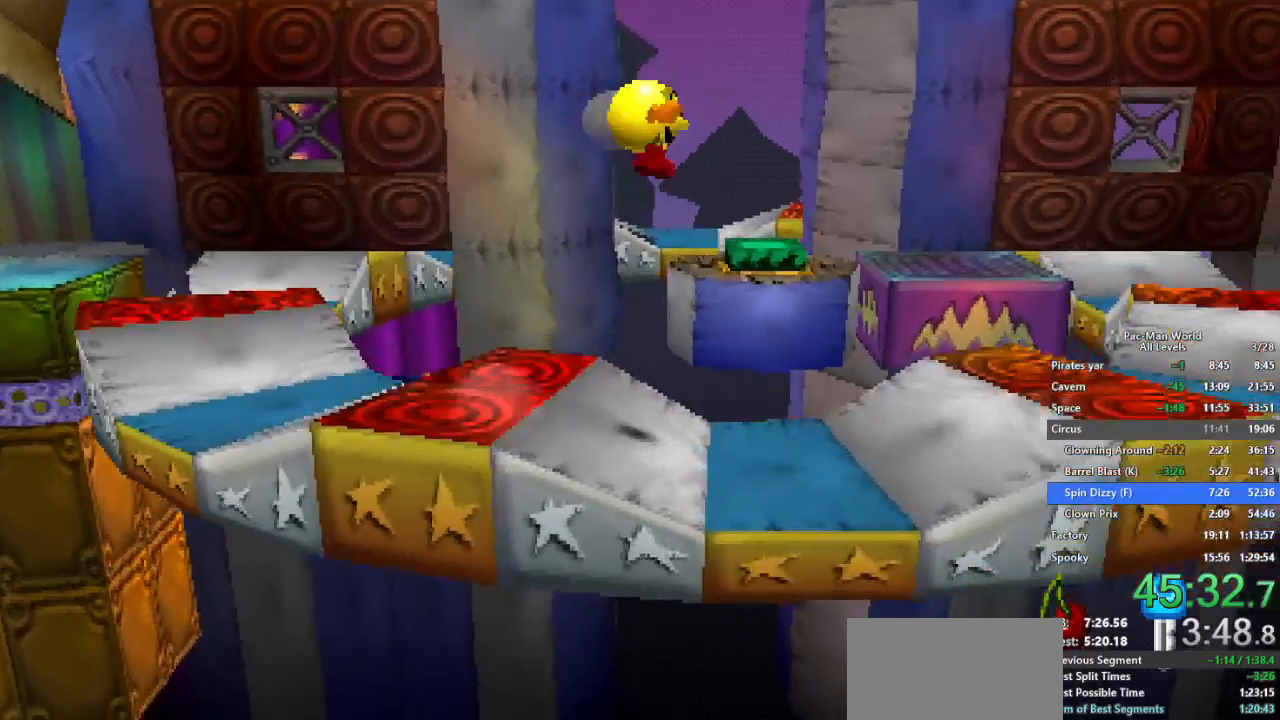
{"dt_ms": 500, "buttons": [], "left_stick": "right", "right_stick": "center", "events": []}
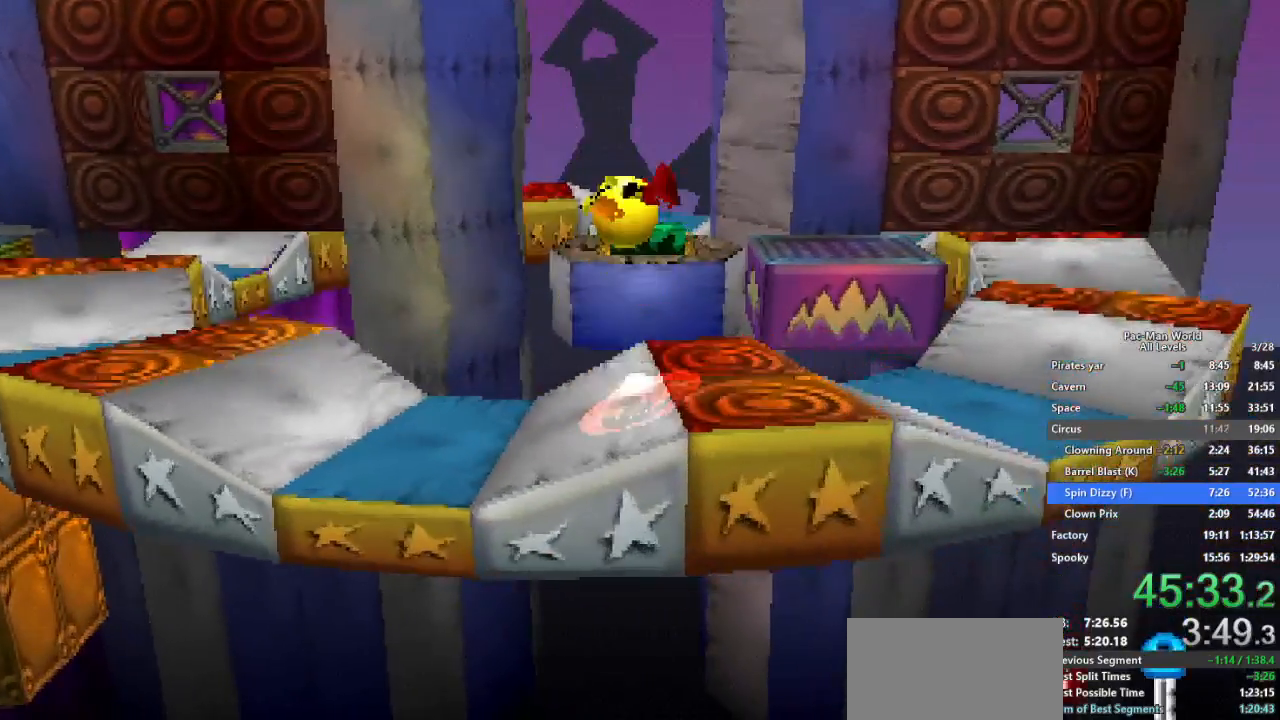
{"dt_ms": 500, "buttons": [], "left_stick": "up-right", "right_stick": "center", "events": [[133, "left_stick", "up-right"], [217, "A", "down"], [317, "A", "up"]]}
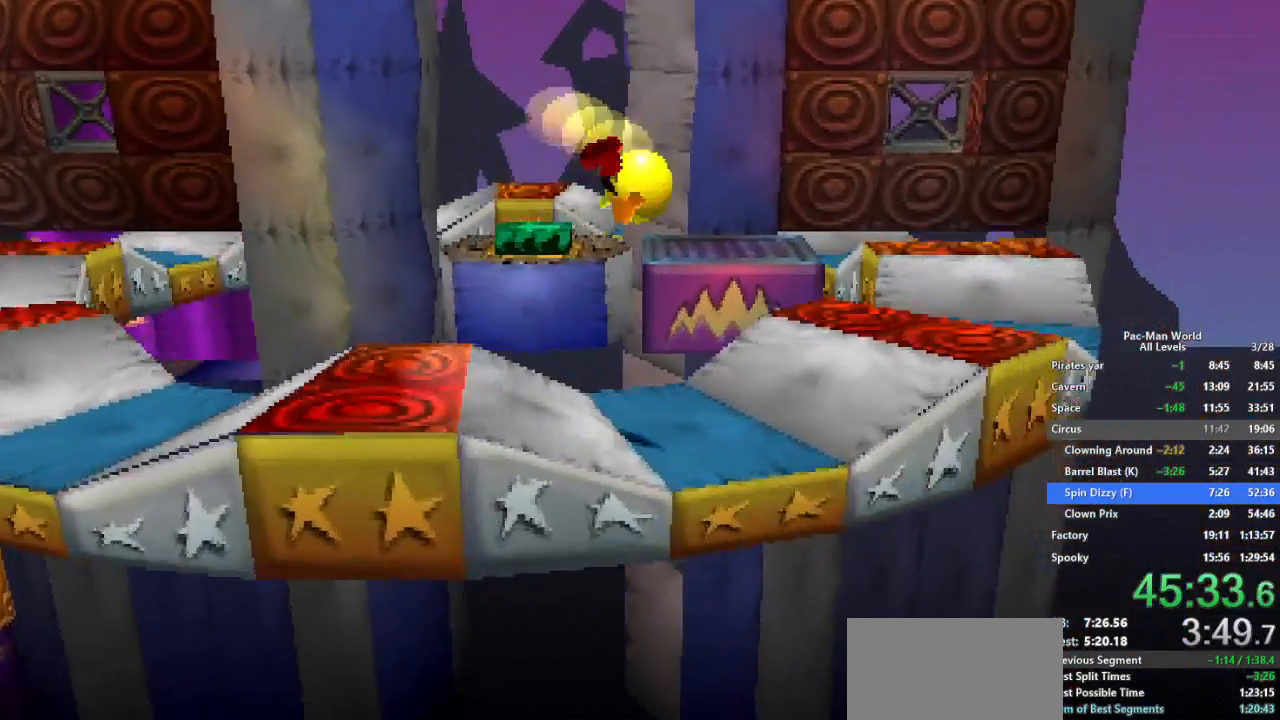
{"dt_ms": 500, "buttons": [], "left_stick": "up-right", "right_stick": "center", "events": [[150, "left_stick", "up"], [267, "left_stick", "up-right"], [383, "left_stick", "up"], [483, "left_stick", "up-right"]]}
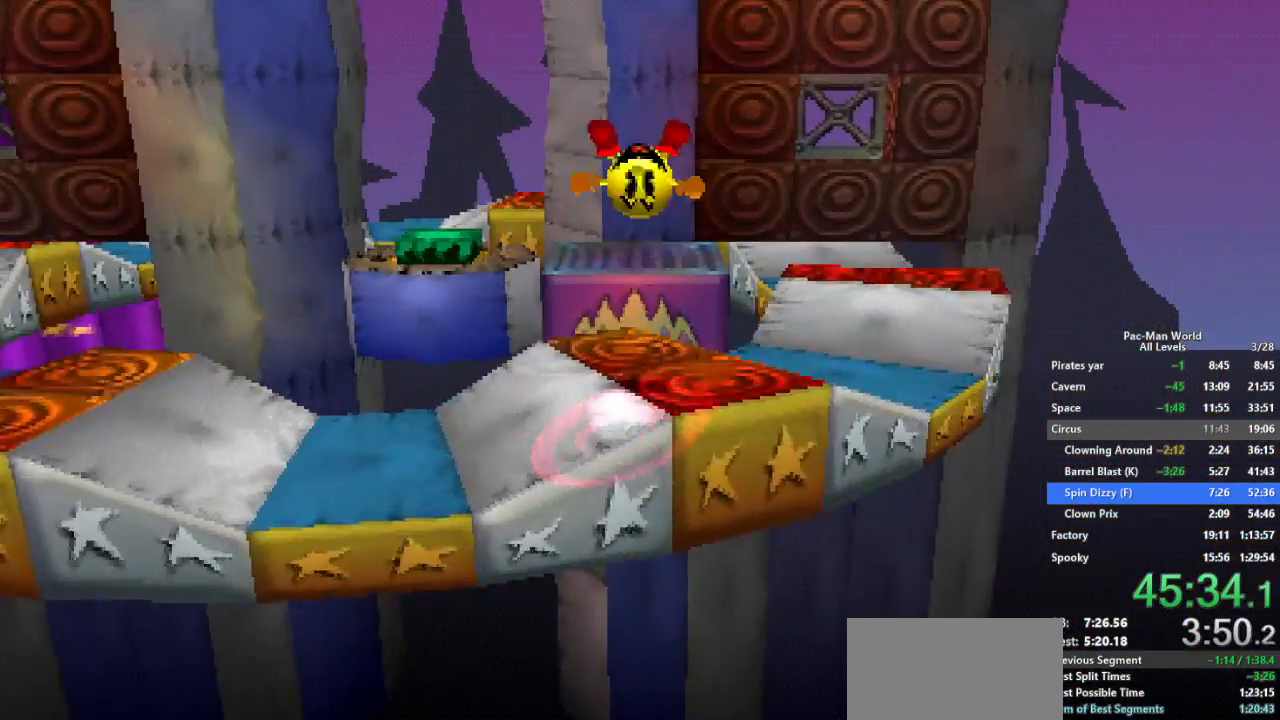
{"dt_ms": 500, "buttons": [], "left_stick": "up", "right_stick": "center", "events": [[200, "A", "down"], [300, "A", "up"], [333, "left_stick", "up"]]}
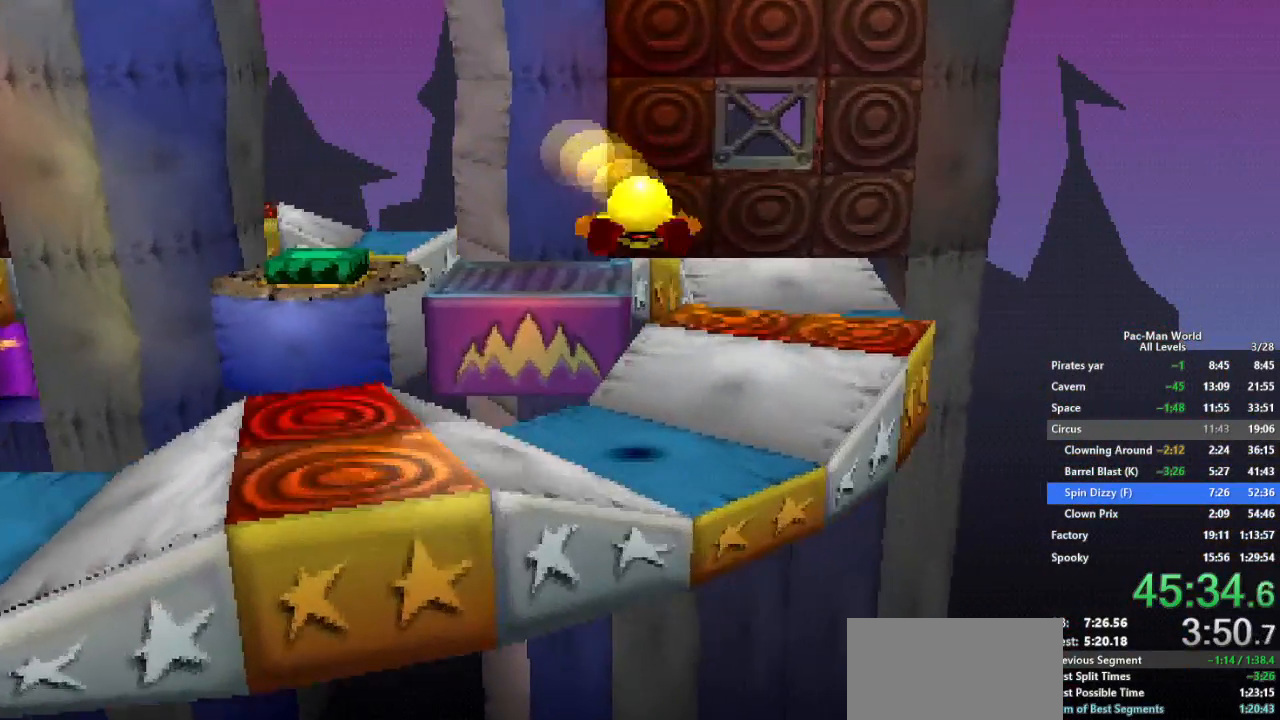
{"dt_ms": 500, "buttons": [], "left_stick": "up-right", "right_stick": "center", "events": [[350, "left_stick", "up-right"]]}
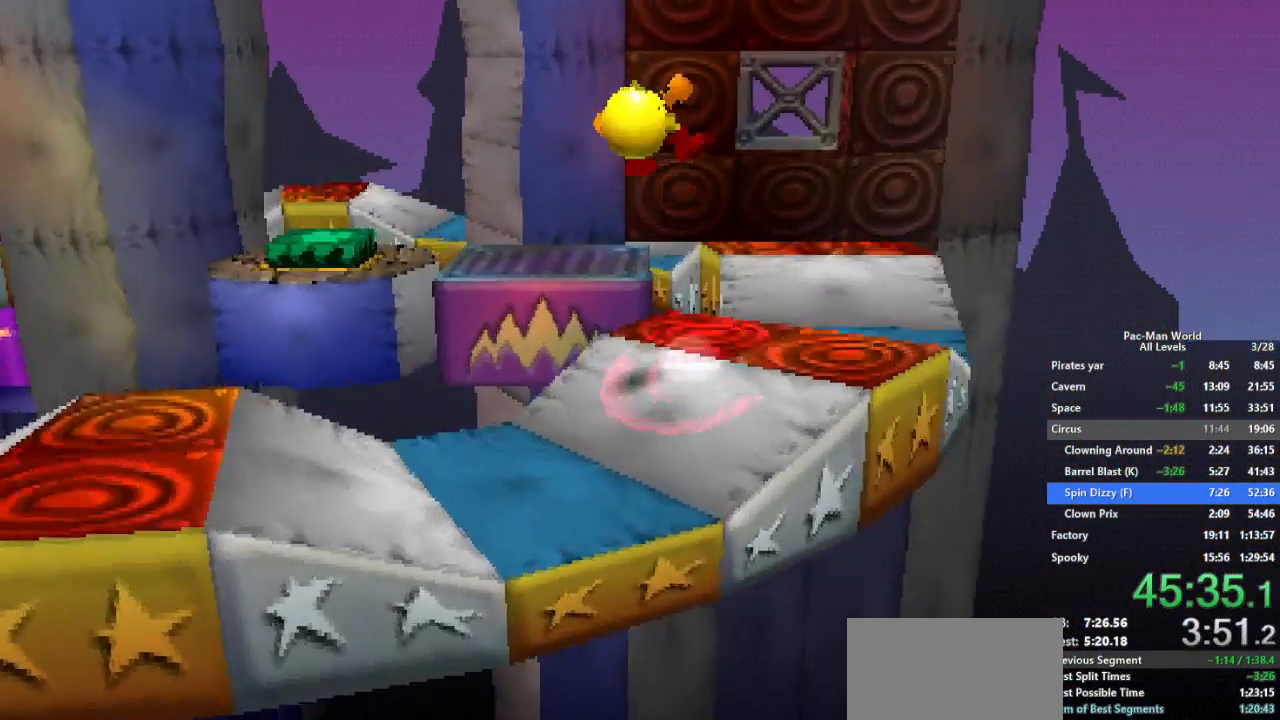
{"dt_ms": 500, "buttons": [], "left_stick": "up", "right_stick": "center", "events": [[150, "A", "down"], [250, "A", "up"], [467, "left_stick", "up"]]}
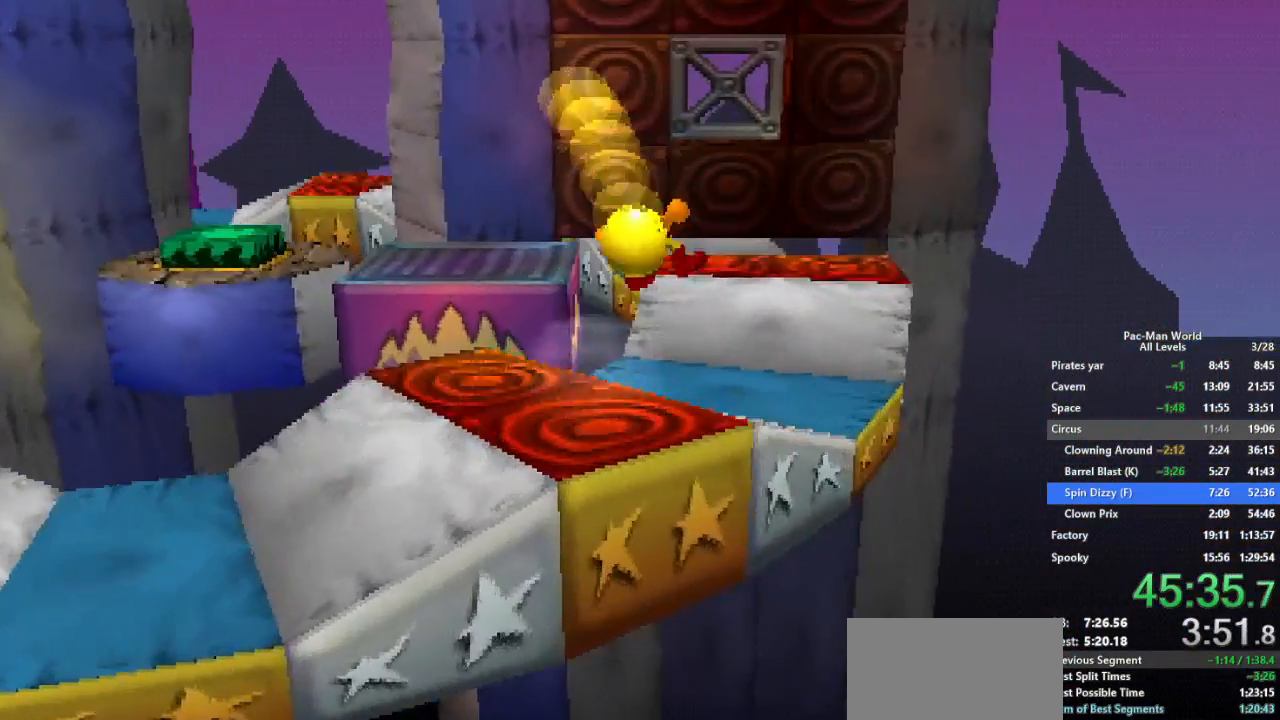
{"dt_ms": 500, "buttons": [], "left_stick": "up", "right_stick": "center", "events": [[50, "left_stick", "up-left"], [433, "left_stick", "up"]]}
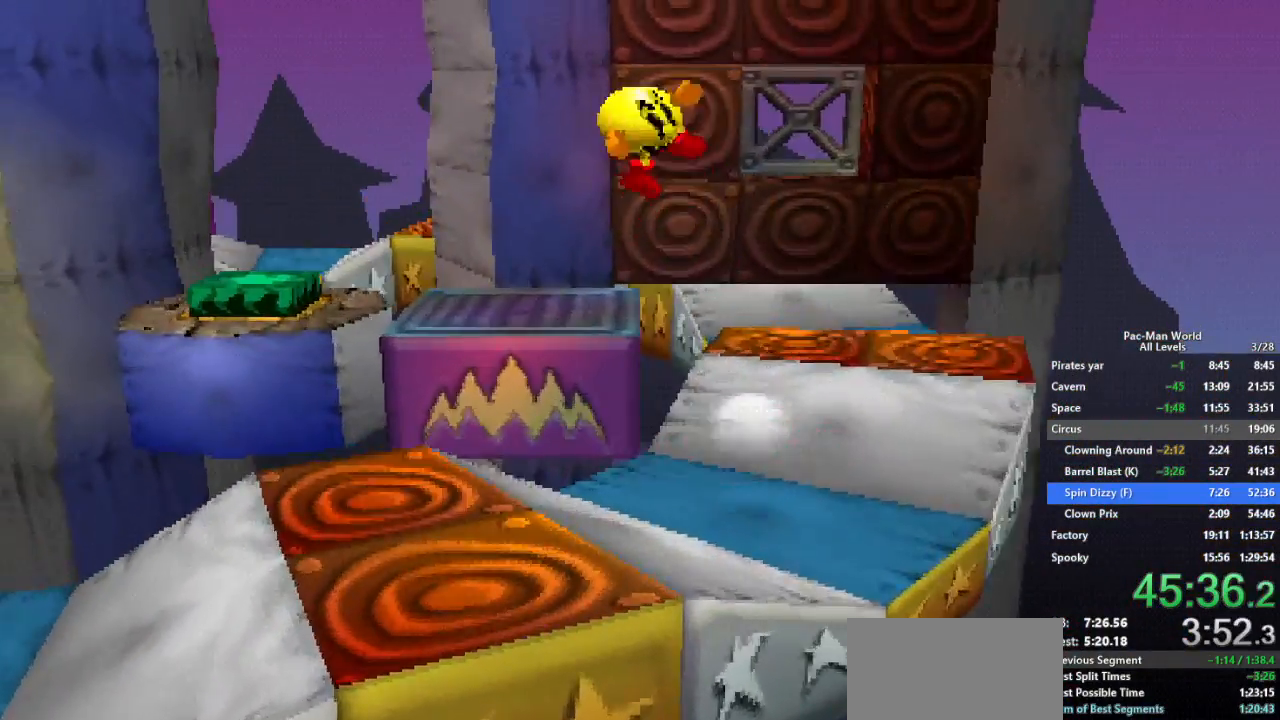
{"dt_ms": 500, "buttons": [], "left_stick": "up-left", "right_stick": "center", "events": [[50, "left_stick", "up-left"], [183, "left_stick", "up"], [417, "left_stick", "up-left"]]}